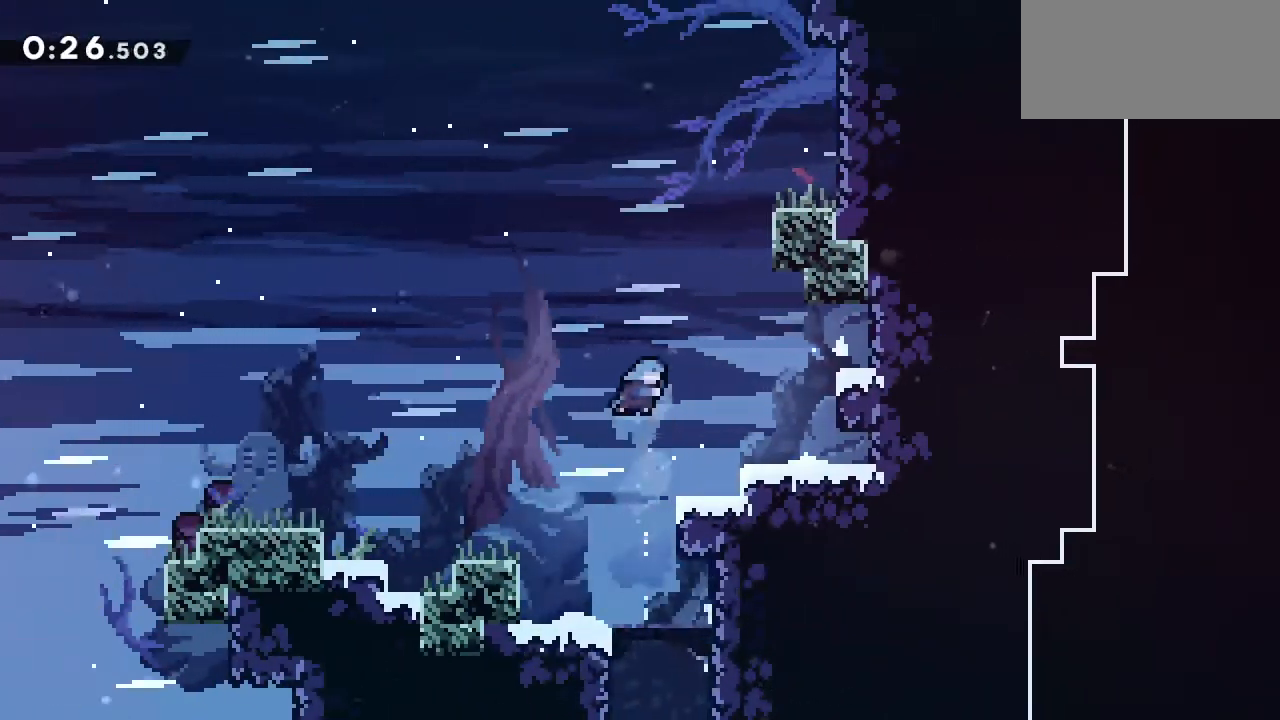
Gameplay with keyboard; each line is a JSON object with the keys held at the frame after it. "events" lists presses ("down") and releases ("up") of "dash", "down", "grab", "jump", "left", "menu", "right" and "up" between this image and that frame as [ms after this image, input, new state], when the widget could be followed in between. No other keys are recorded. Mouse input is not recorded. Key names are as the overlay labels them; some are game actions (e.g. jump) rather than physical keys.
{"keys": ["jump", "right"], "events": [[233, "right", "up"], [333, "down", "up"], [333, "right", "down"], [433, "jump", "down"]]}
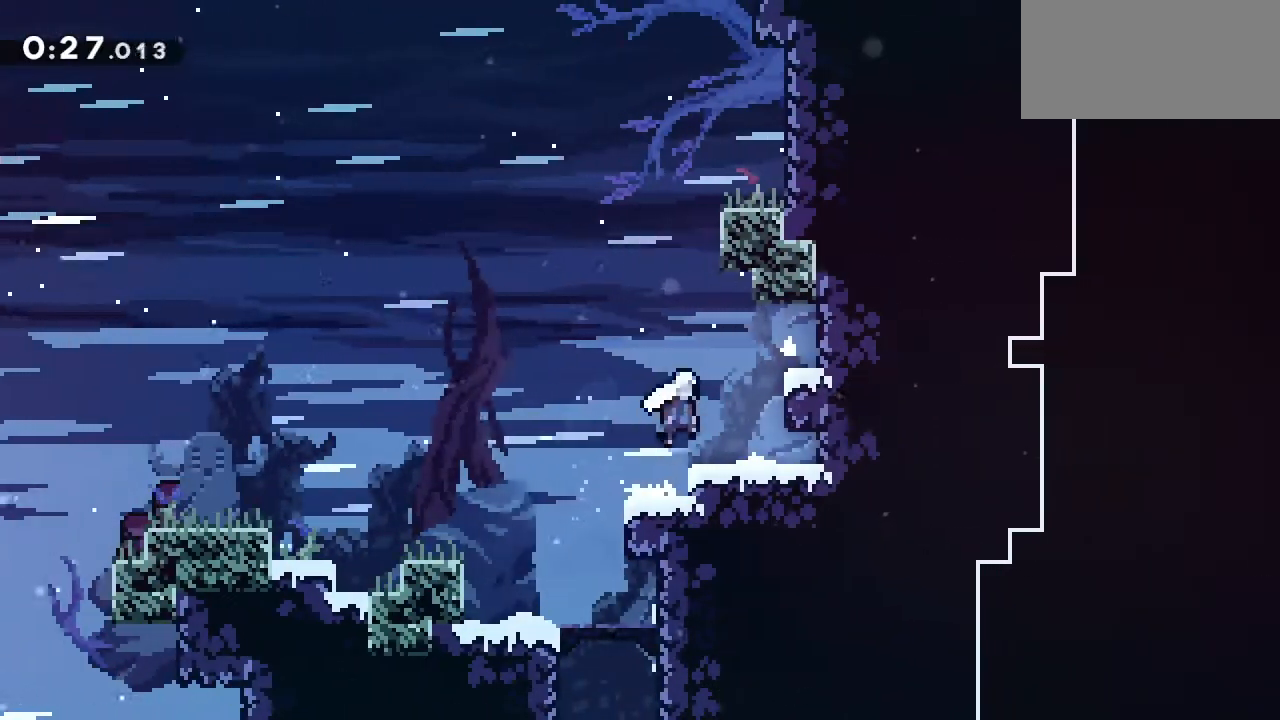
{"keys": ["grab", "jump", "right"], "events": [[67, "up", "down"], [100, "dash", "down"], [100, "jump", "up"], [100, "right", "up"], [250, "grab", "down"], [250, "right", "down"], [300, "up", "up"], [433, "jump", "down"], [483, "dash", "up"]]}
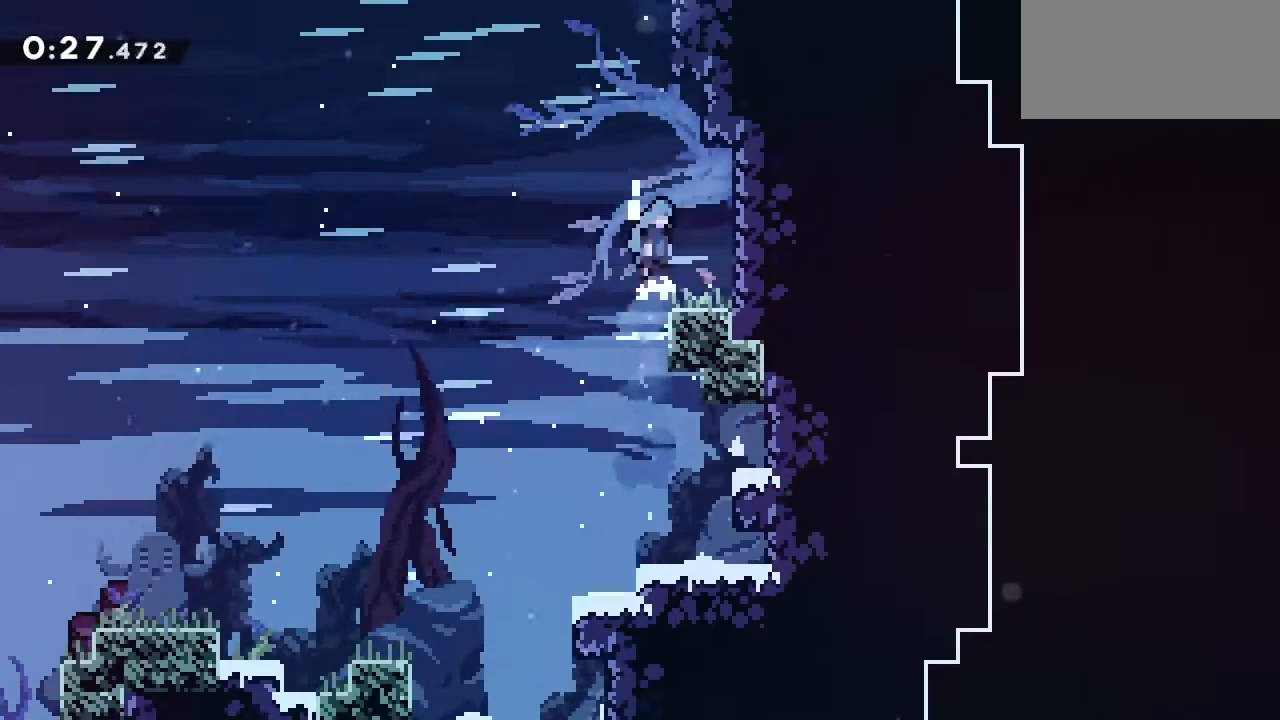
{"keys": ["dash", "down"], "events": [[33, "jump", "up"], [233, "grab", "up"], [267, "right", "up"], [317, "down", "down"], [350, "dash", "down"]]}
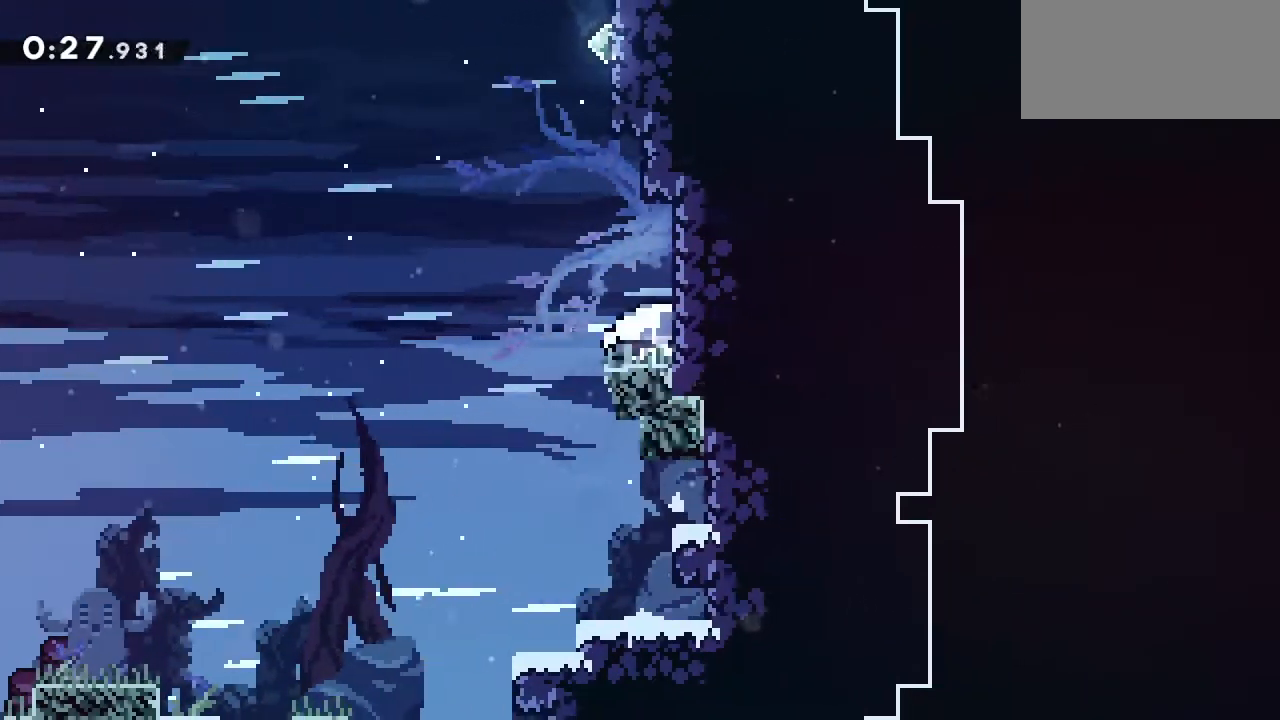
{"keys": ["right"], "events": [[50, "down", "up"], [100, "dash", "up"], [150, "dash", "down"], [150, "left", "down"], [283, "dash", "up"], [283, "left", "up"], [333, "jump", "down"], [333, "right", "down"], [383, "jump", "up"]]}
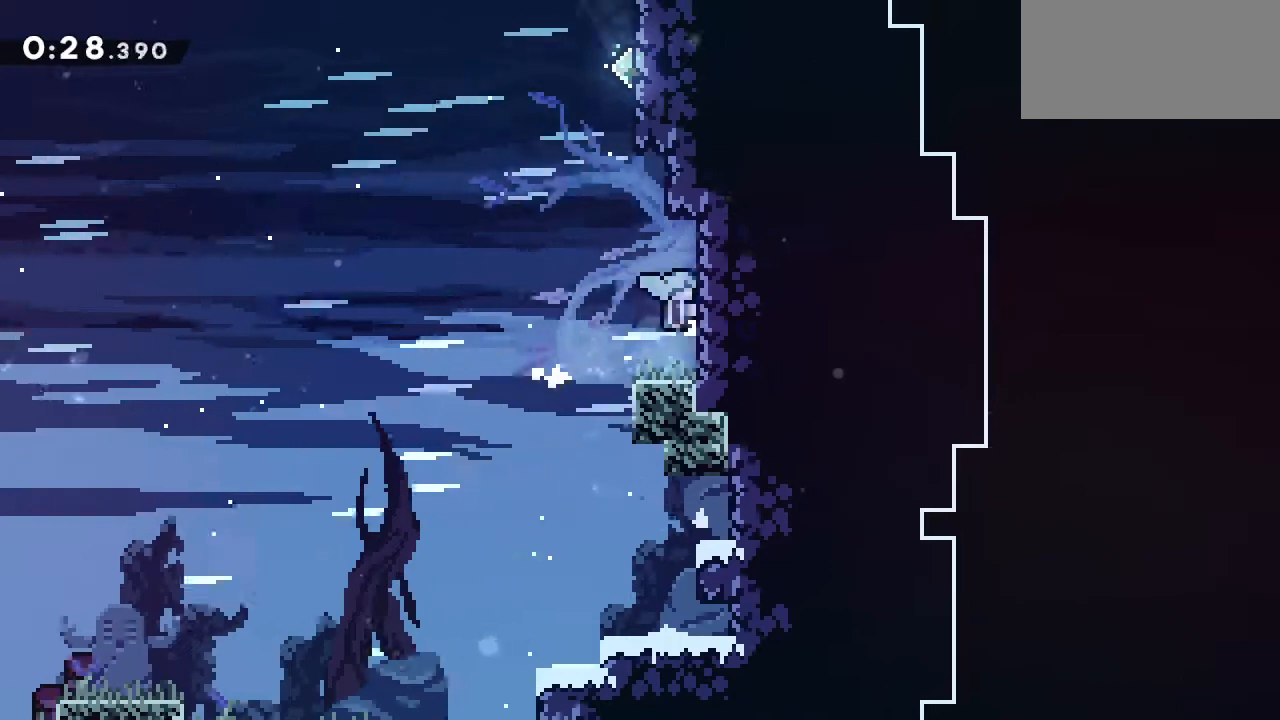
{"keys": ["right"], "events": [[100, "right", "up"], [200, "dash", "down"], [200, "down", "down"], [450, "dash", "up"], [450, "down", "up"], [483, "right", "down"]]}
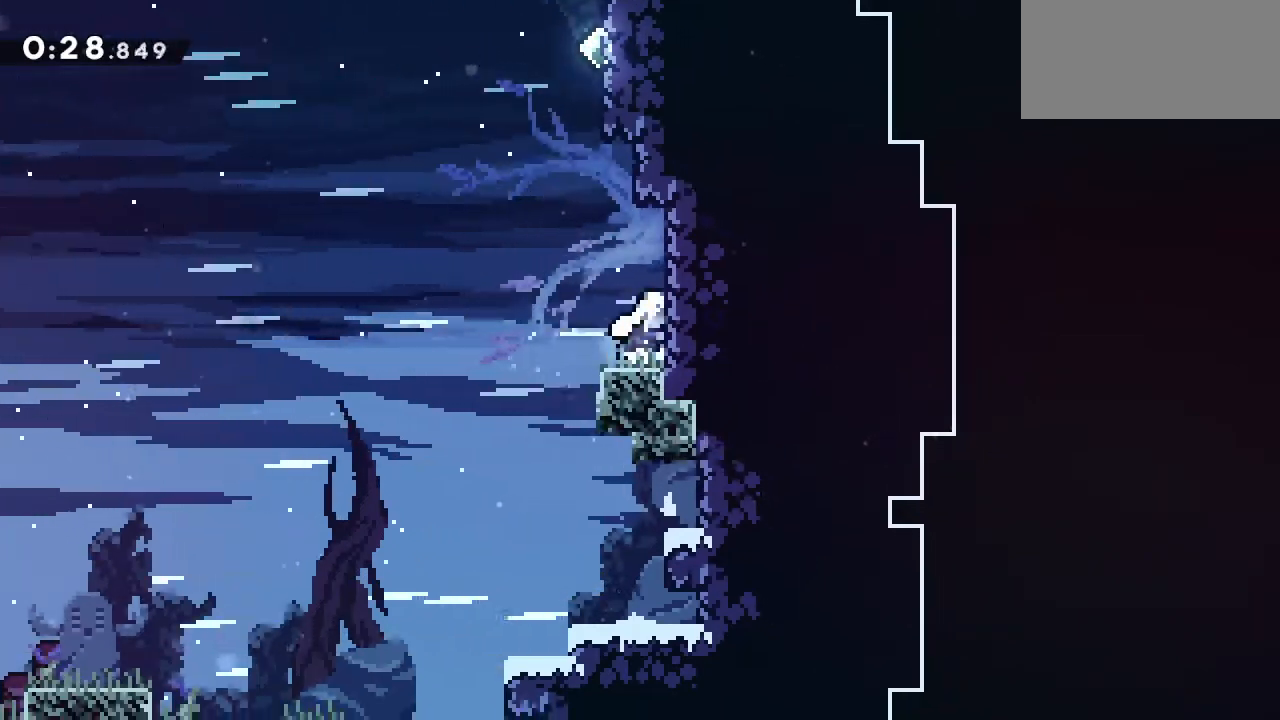
{"keys": ["grab", "right"], "events": [[33, "dash", "down"], [217, "dash", "up"], [317, "jump", "down"], [367, "grab", "down"], [450, "jump", "up"]]}
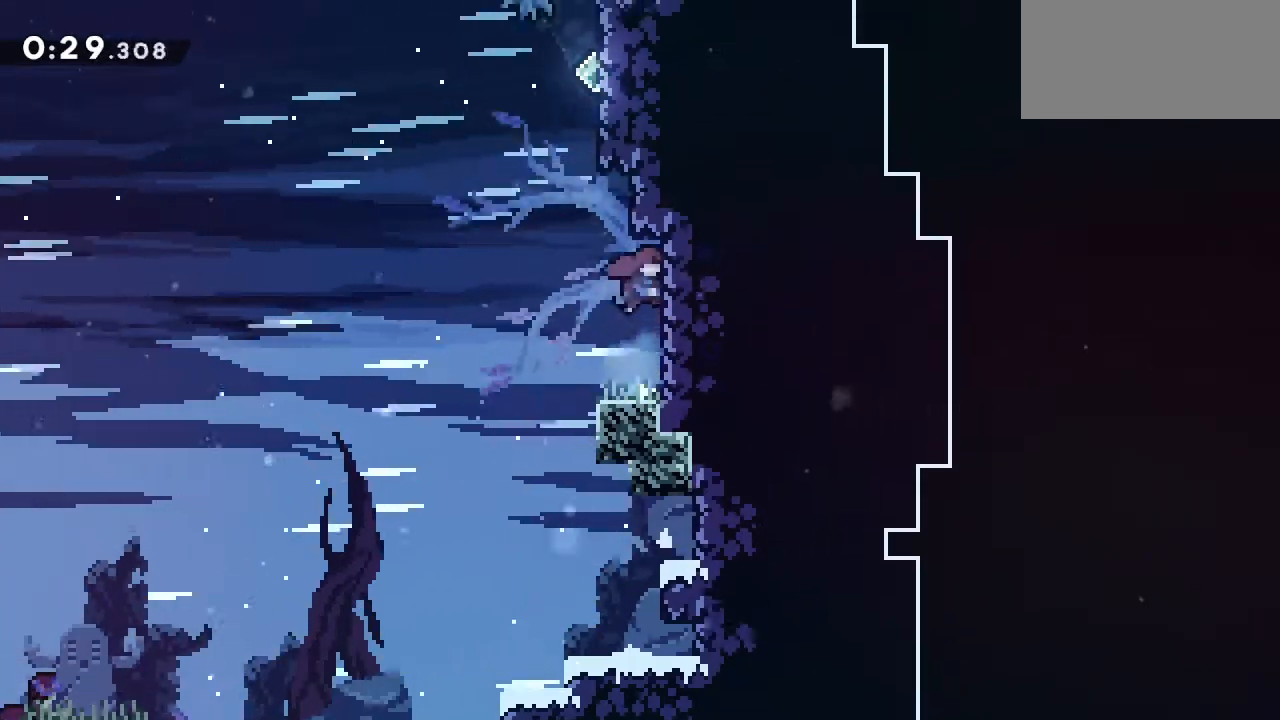
{"keys": ["grab", "right"], "events": []}
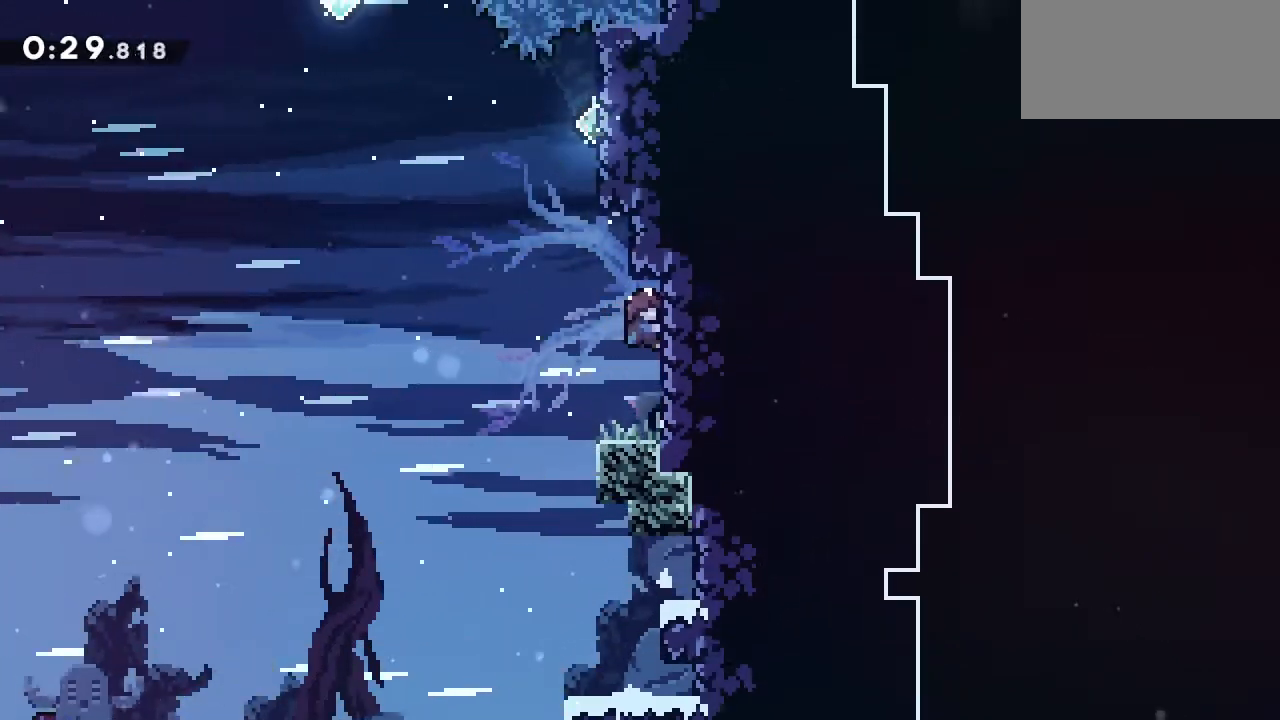
{"keys": ["right"], "events": [[117, "grab", "up"], [117, "right", "up"], [250, "right", "down"], [350, "dash", "down"], [433, "dash", "up"]]}
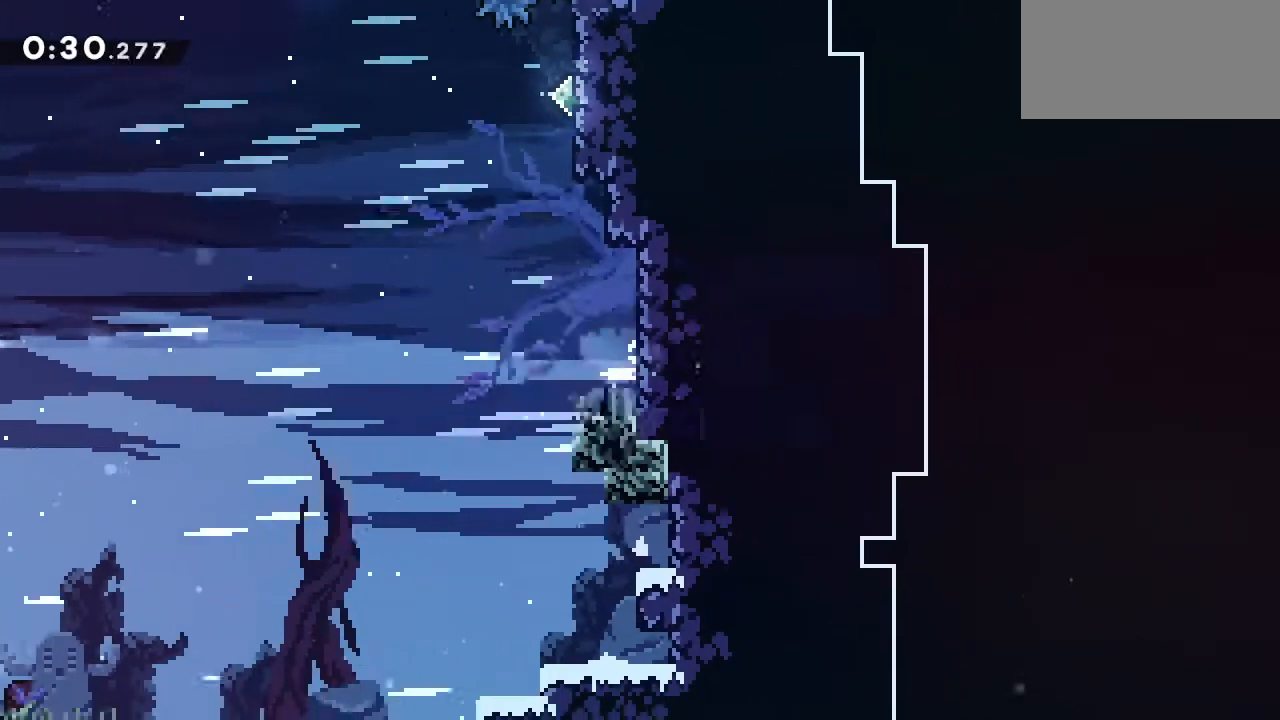
{"keys": ["grab", "right"], "events": [[33, "jump", "down"], [117, "jump", "up"], [417, "grab", "down"]]}
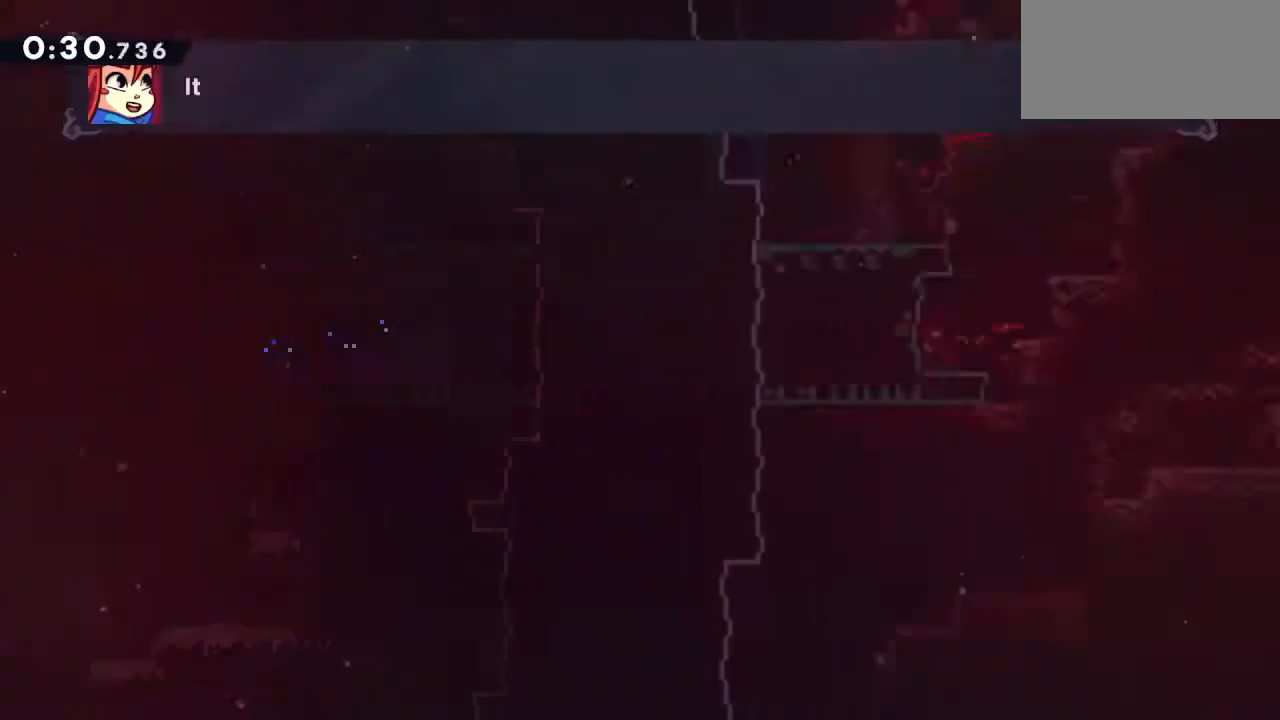
{"keys": ["grab", "jump", "right"], "events": [[233, "jump", "down"]]}
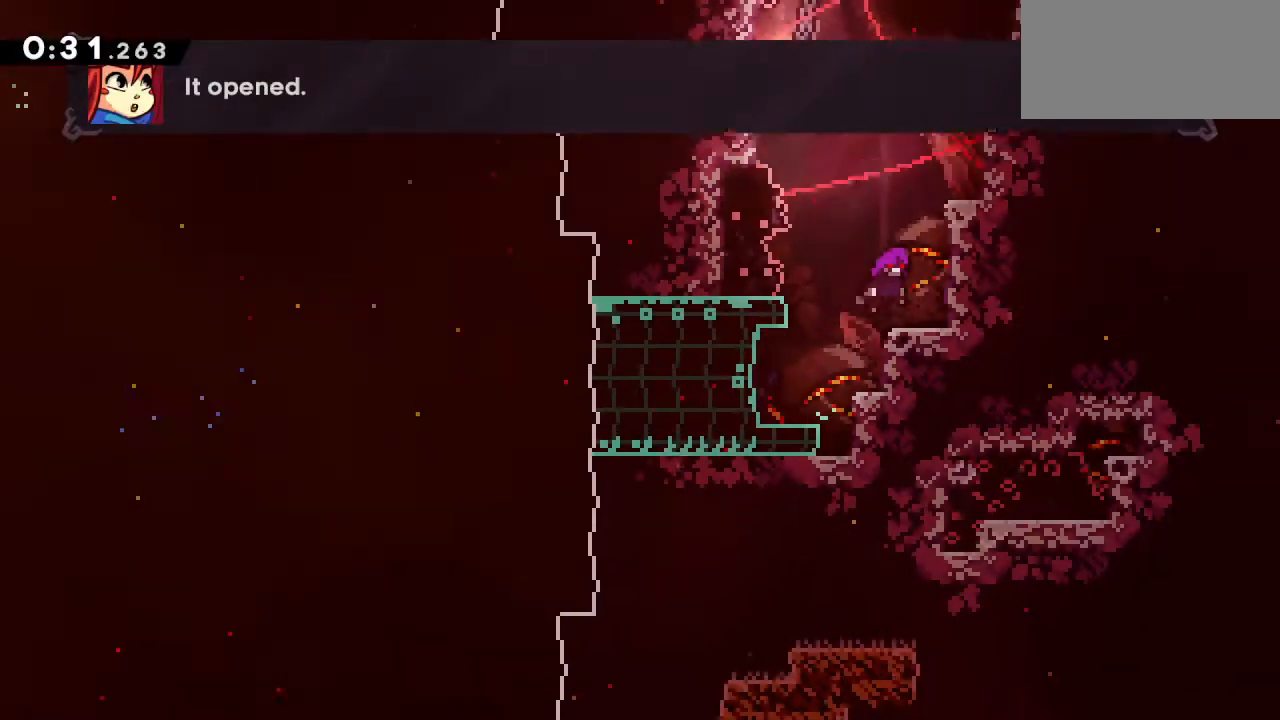
{"keys": ["grab", "jump", "right"], "events": []}
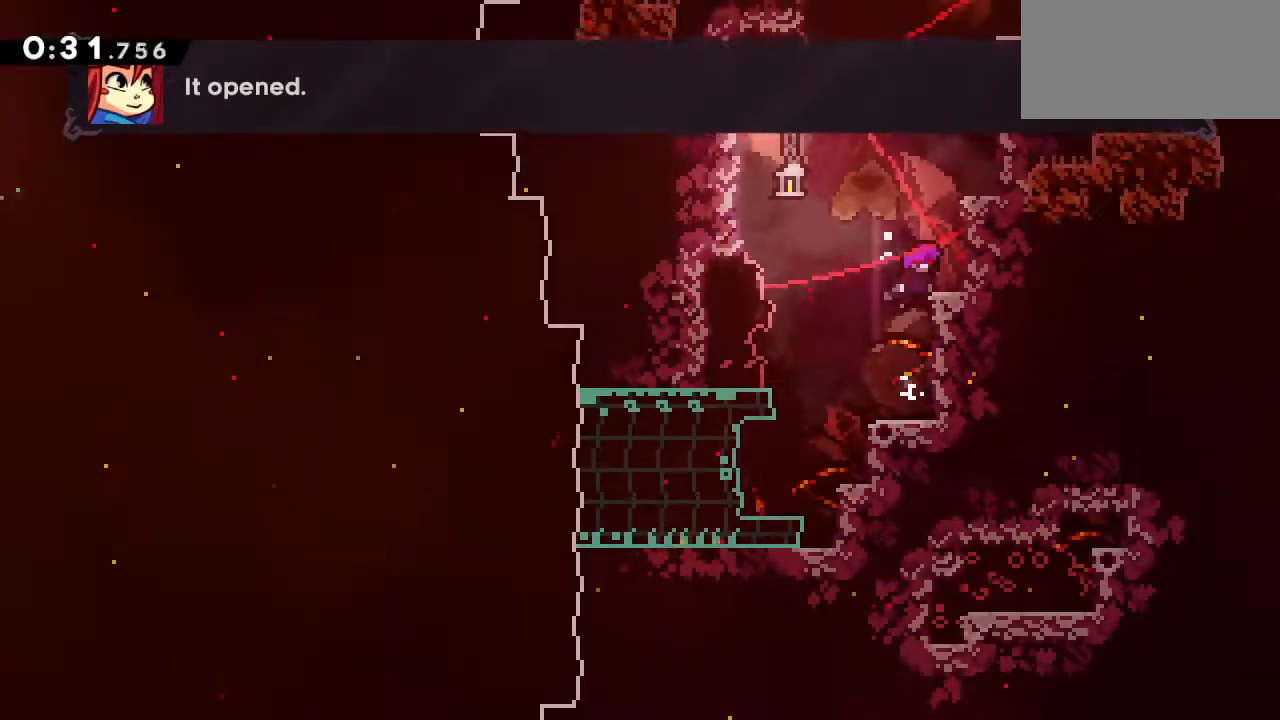
{"keys": [], "events": [[367, "jump", "up"], [400, "grab", "up"], [450, "right", "up"]]}
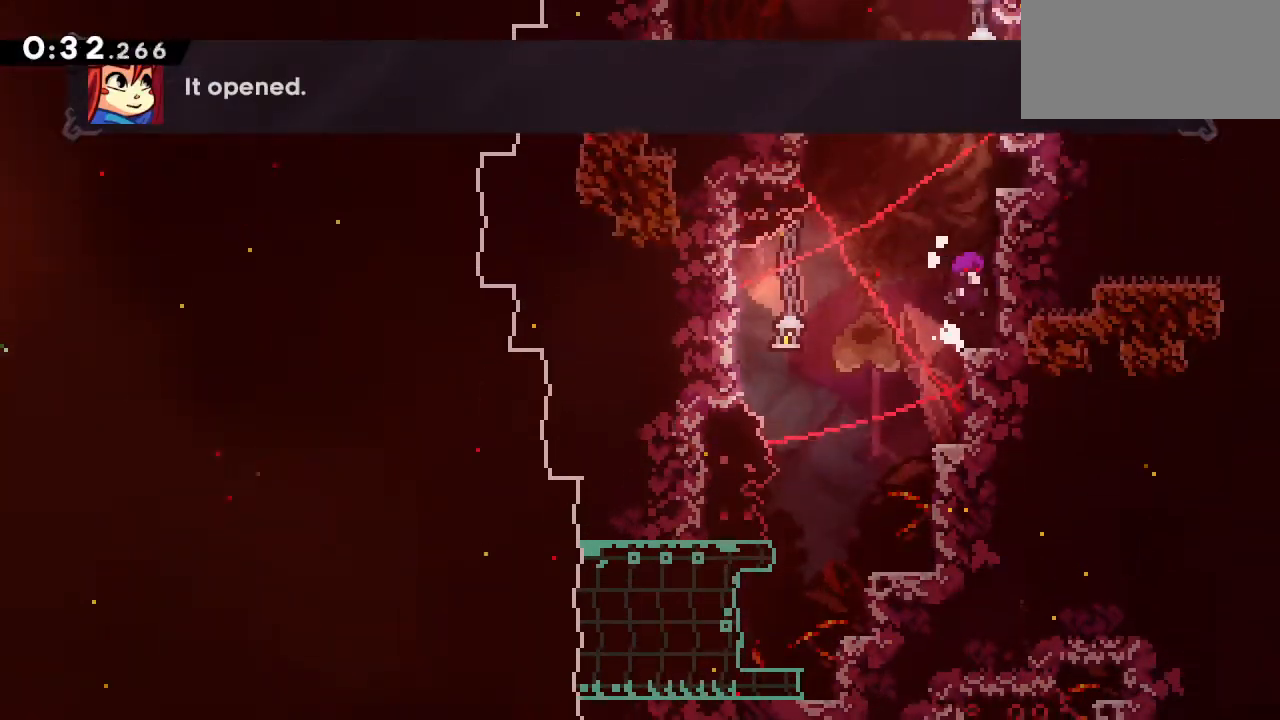
{"keys": ["grab", "jump", "right"], "events": [[183, "jump", "down"], [233, "right", "down"], [283, "grab", "down"]]}
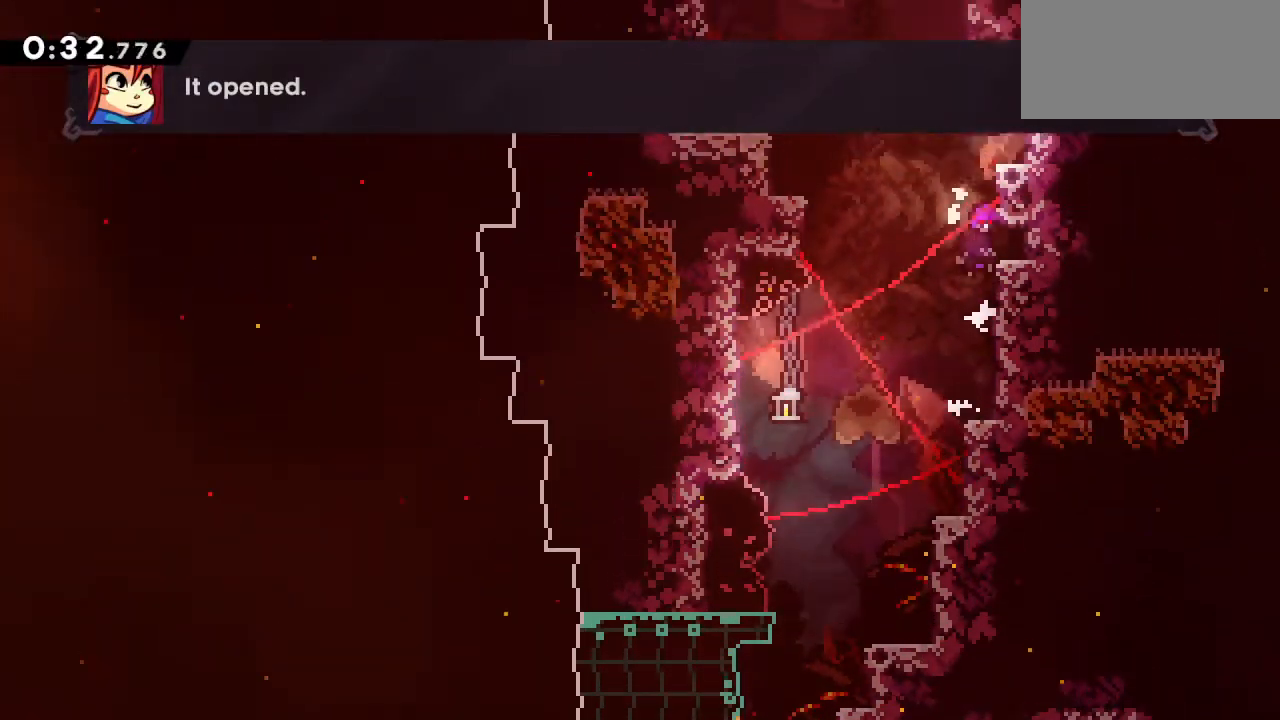
{"keys": ["jump", "left"], "events": [[117, "dash", "down"], [250, "grab", "up"], [250, "jump", "up"], [300, "dash", "up"], [350, "jump", "down"], [350, "left", "down"], [350, "right", "up"]]}
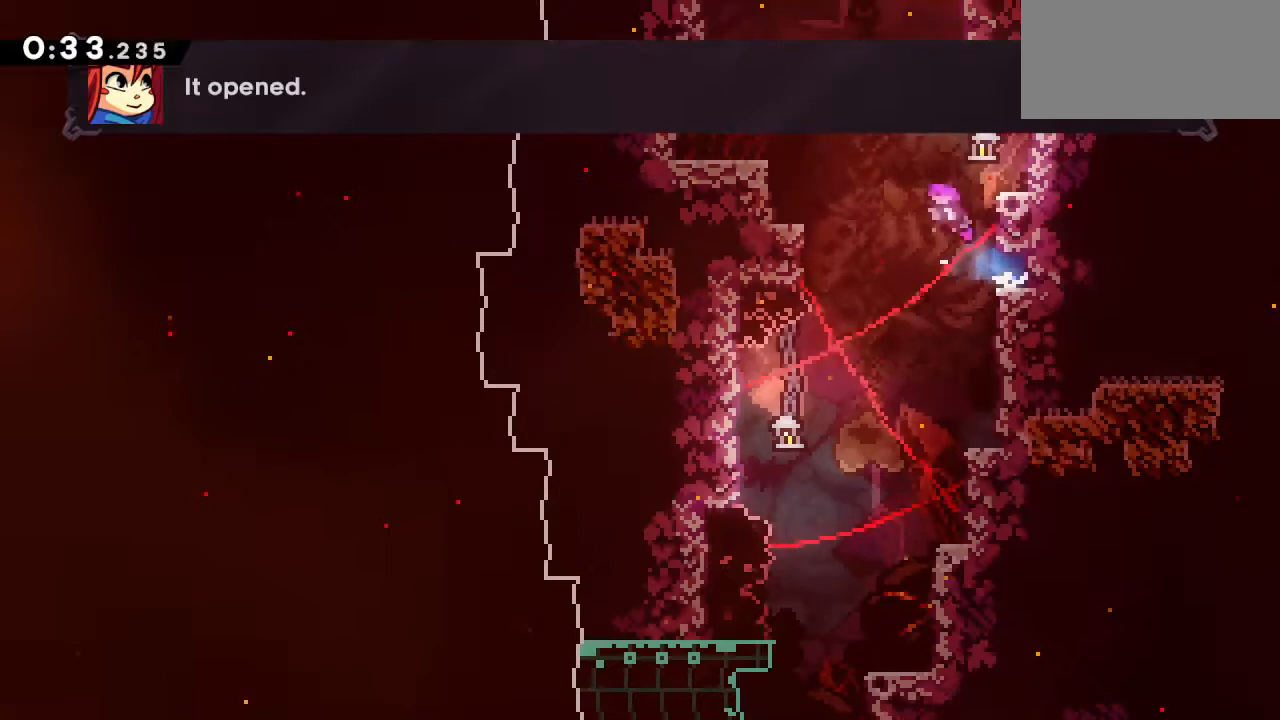
{"keys": ["grab", "jump", "right", "up"], "events": [[33, "dash", "down"], [33, "jump", "up"], [67, "left", "up"], [67, "up", "down"], [233, "right", "down"], [267, "grab", "down"], [350, "jump", "down"], [500, "dash", "up"]]}
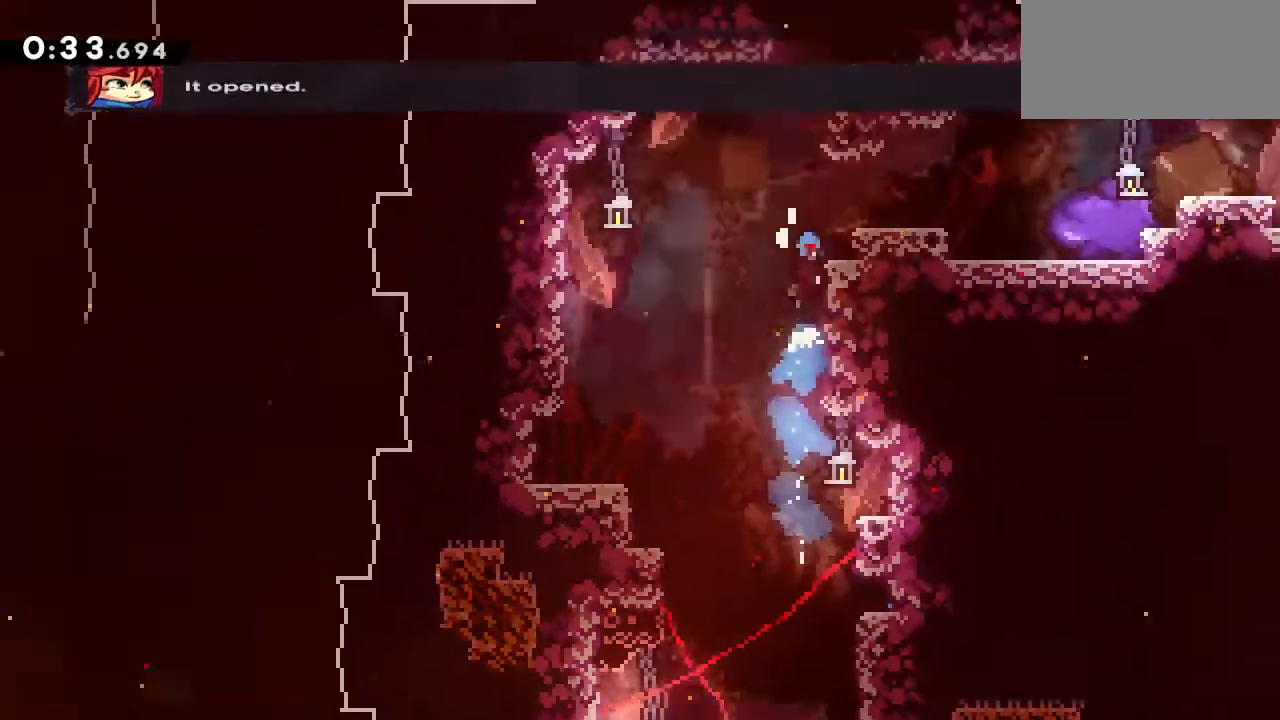
{"keys": ["right"], "events": [[50, "jump", "up"], [100, "up", "up"], [183, "grab", "up"]]}
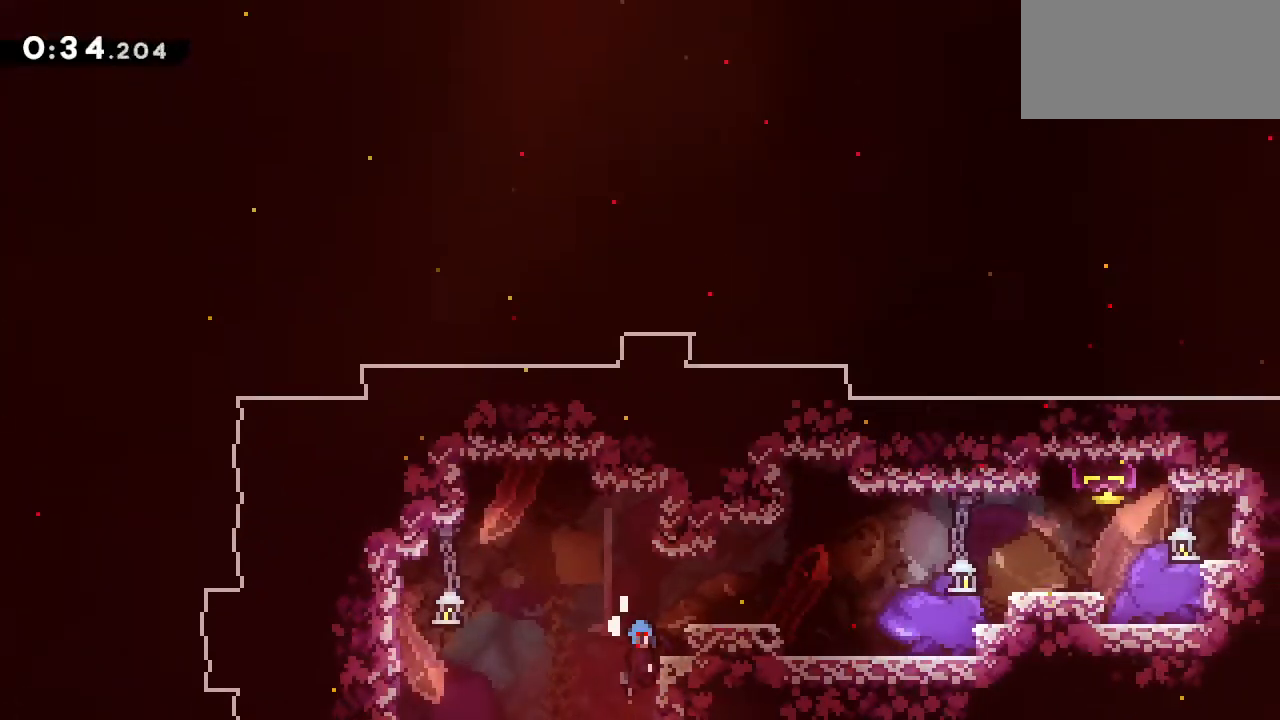
{"keys": ["jump", "right"], "events": [[250, "dash", "down"], [400, "dash", "up"], [450, "jump", "down"]]}
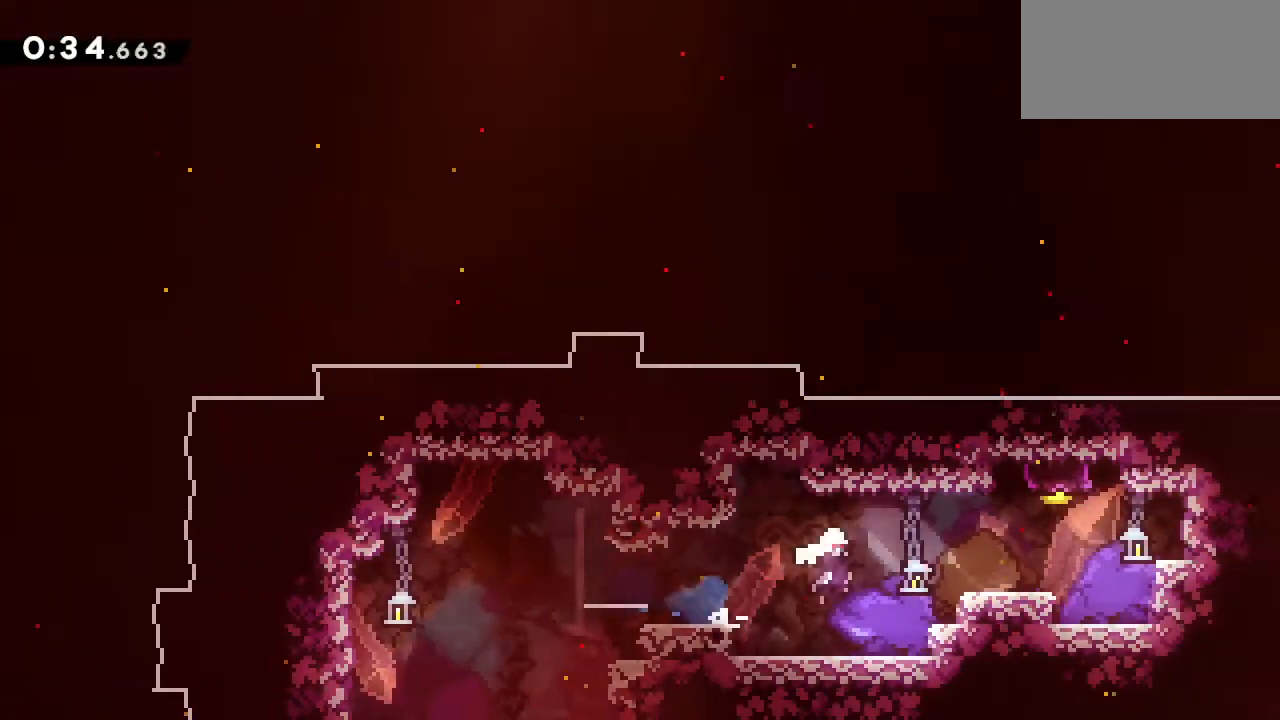
{"keys": [], "events": [[83, "jump", "up"], [217, "dash", "down"], [217, "right", "up"], [217, "up", "down"], [400, "dash", "up"], [400, "up", "up"]]}
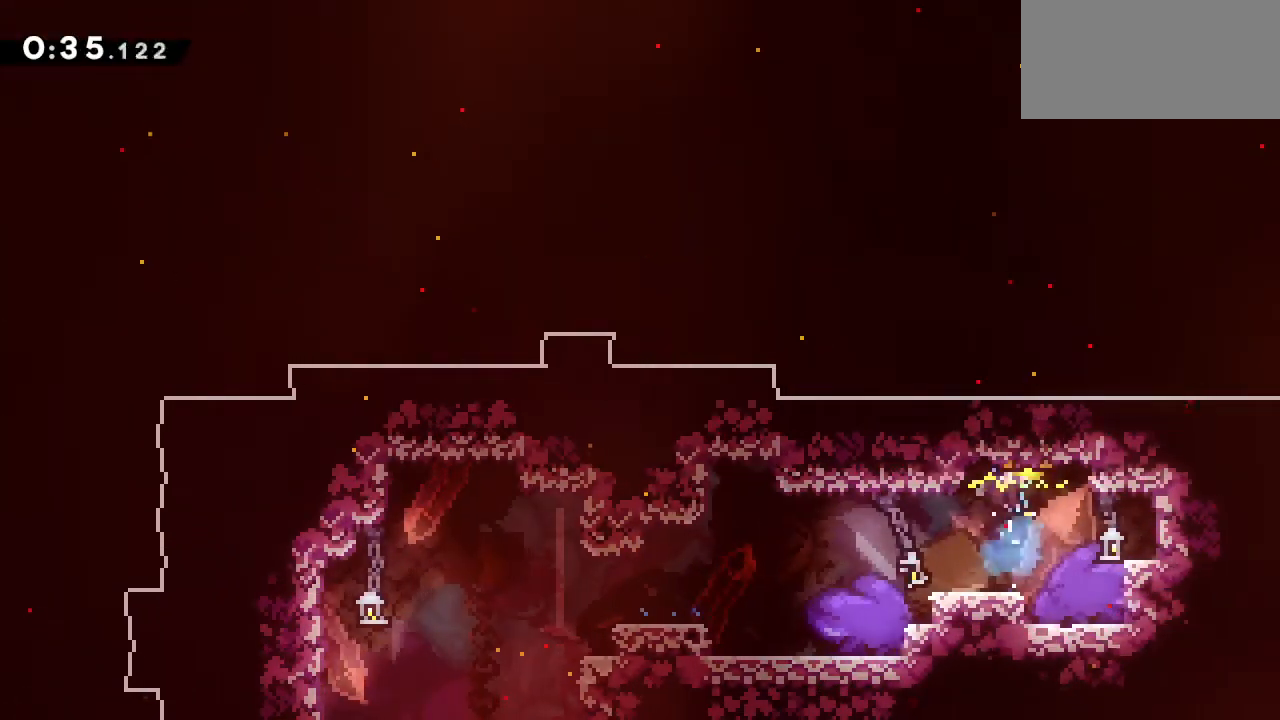
{"keys": ["down", "left"], "events": [[100, "down", "down"], [100, "left", "down"], [233, "dash", "down"], [283, "jump", "down"], [317, "jump", "up"], [367, "dash", "up"]]}
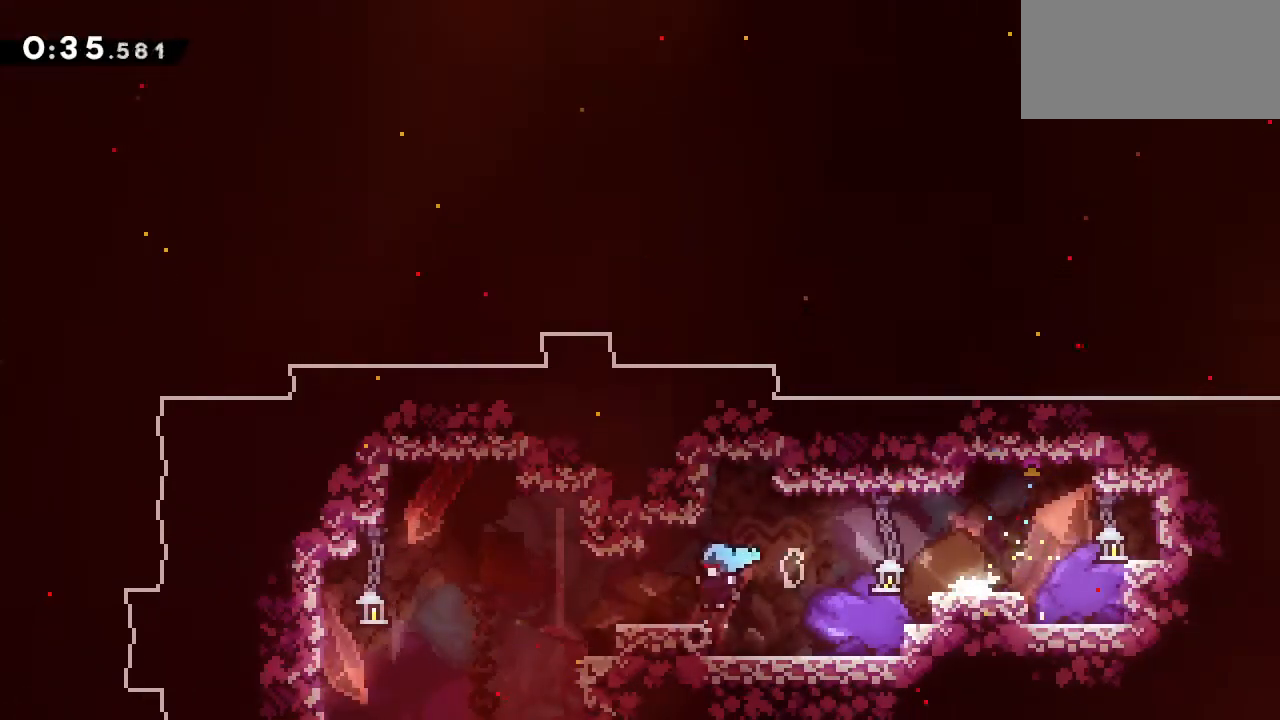
{"keys": ["down"], "events": [[117, "jump", "down"], [167, "jump", "up"], [217, "dash", "down"], [250, "left", "up"], [300, "dash", "up"]]}
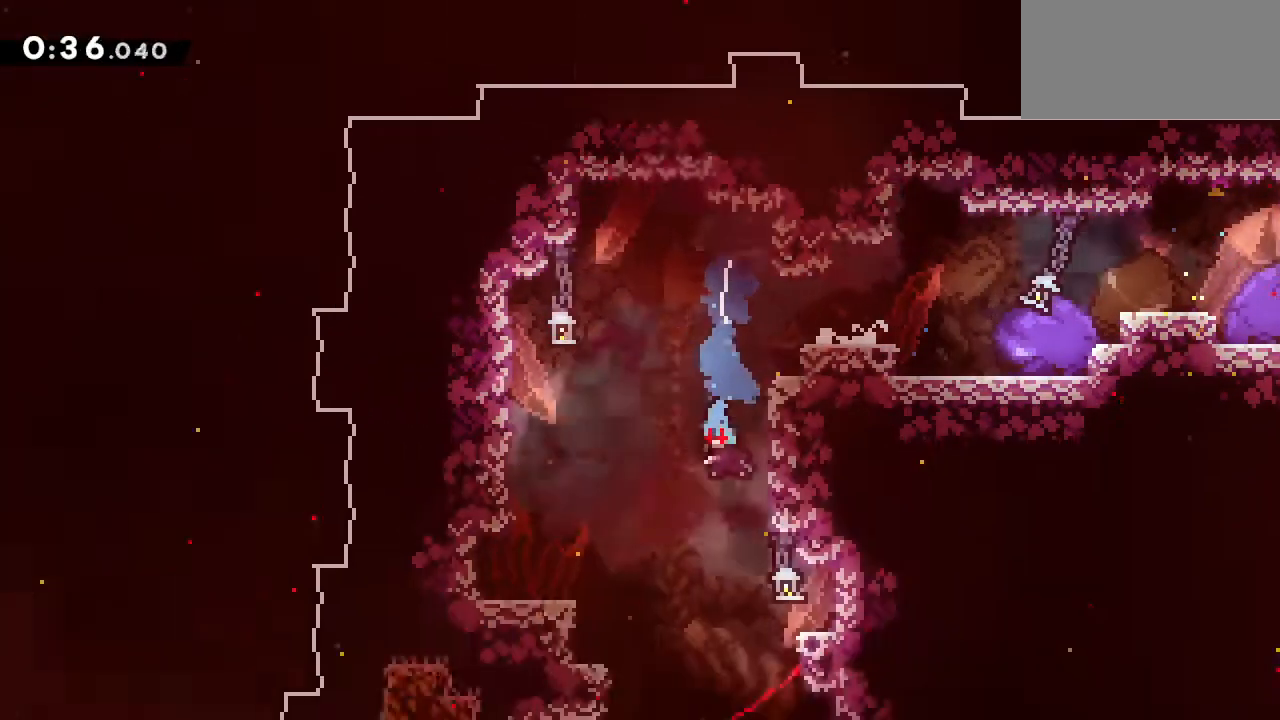
{"keys": ["down"], "events": []}
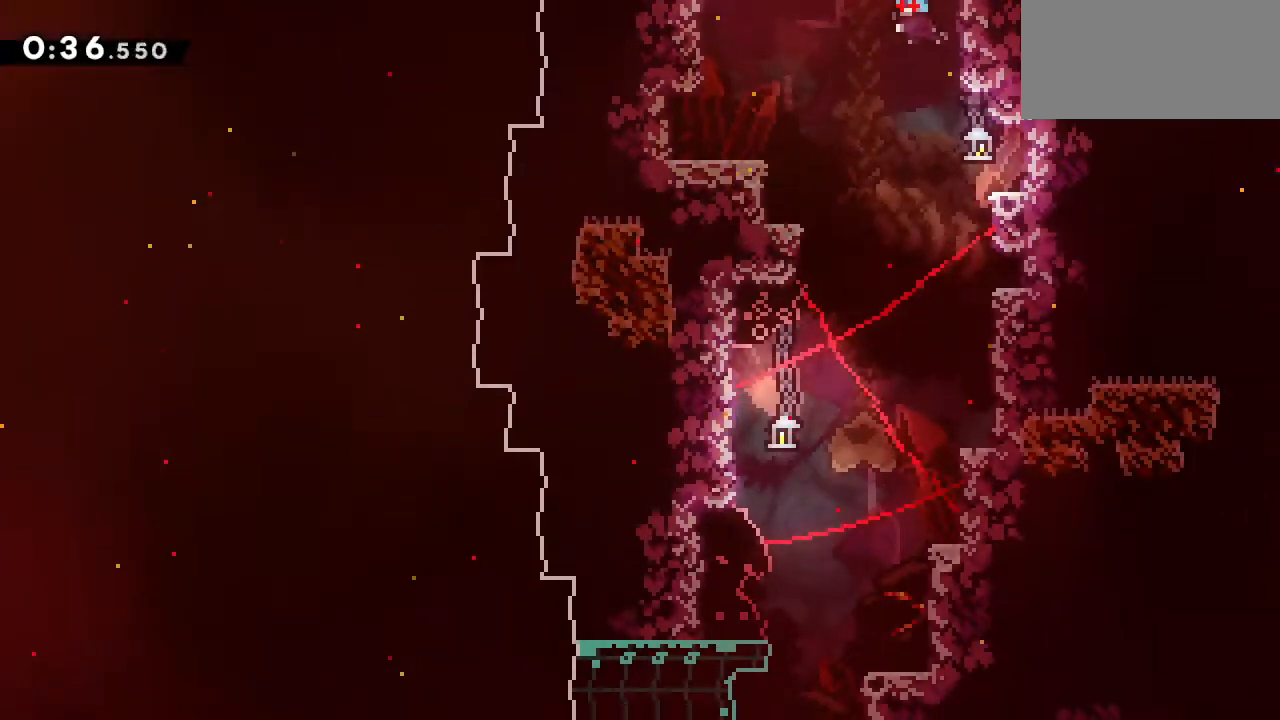
{"keys": ["down"], "events": [[183, "left", "down"], [383, "left", "up"]]}
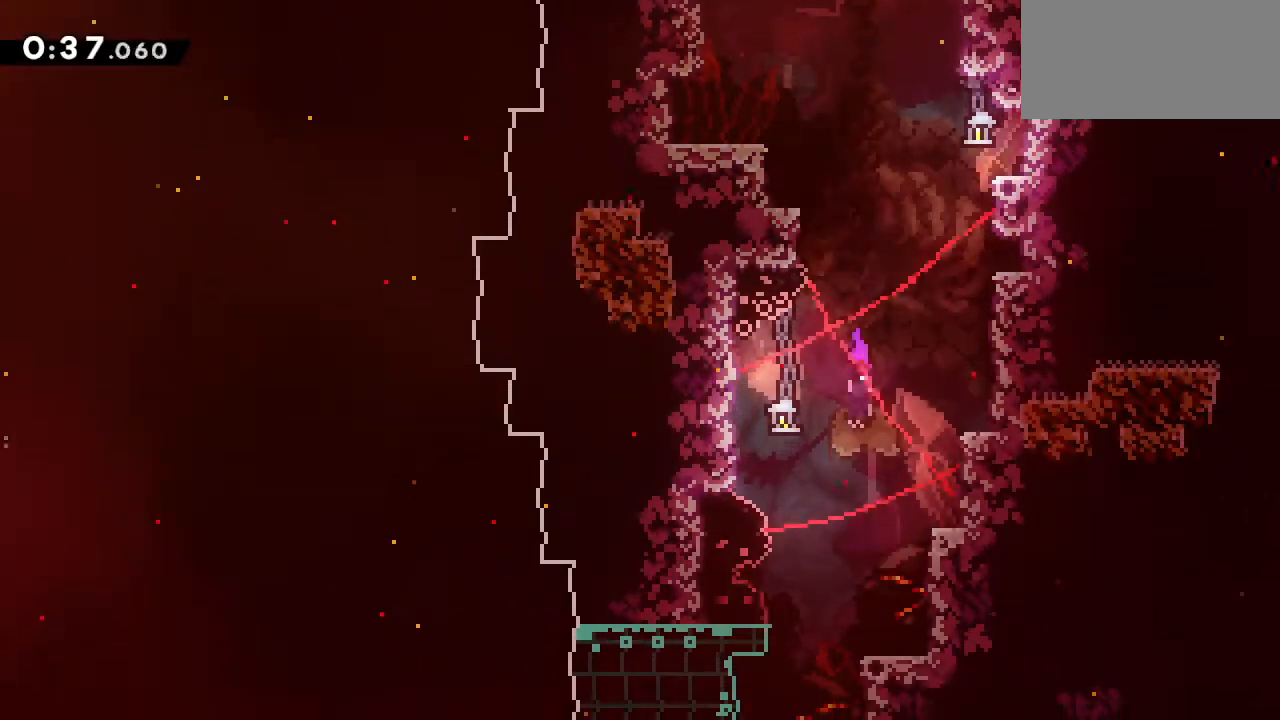
{"keys": ["dash", "down", "jump", "left"], "events": [[67, "left", "down"], [333, "dash", "down"], [483, "jump", "down"]]}
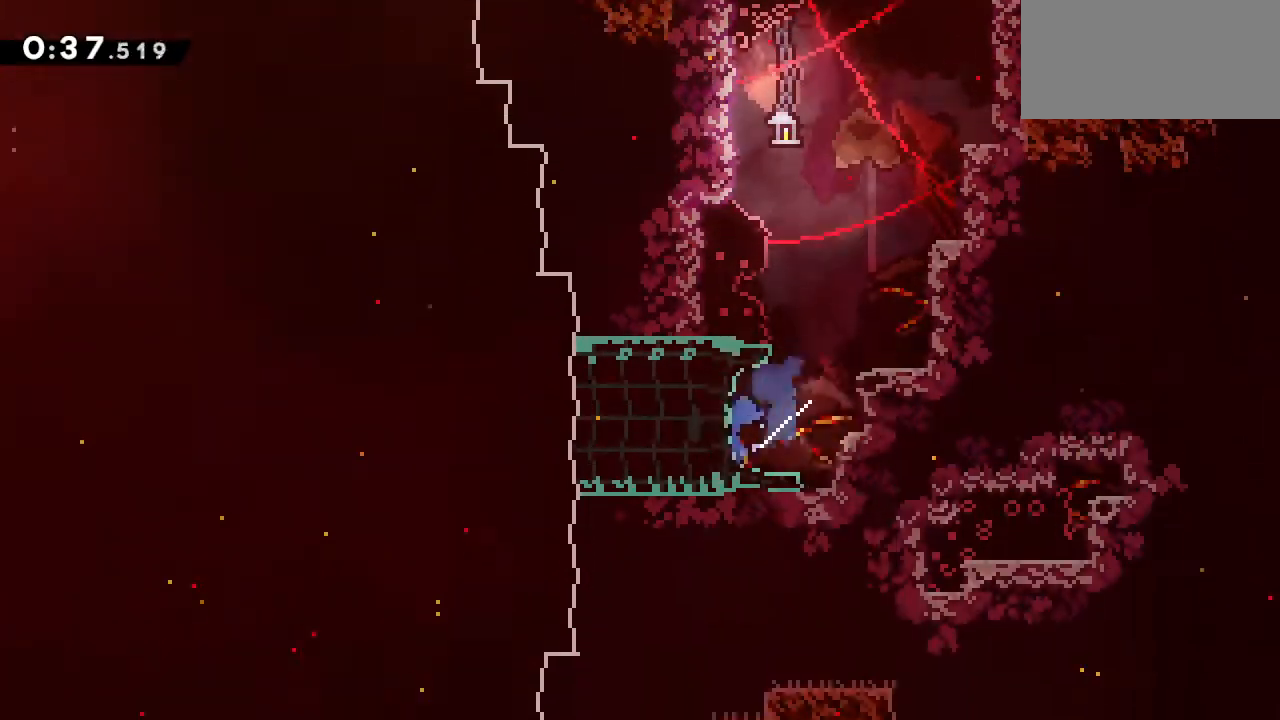
{"keys": ["jump", "left"], "events": [[83, "dash", "up"], [83, "down", "up"]]}
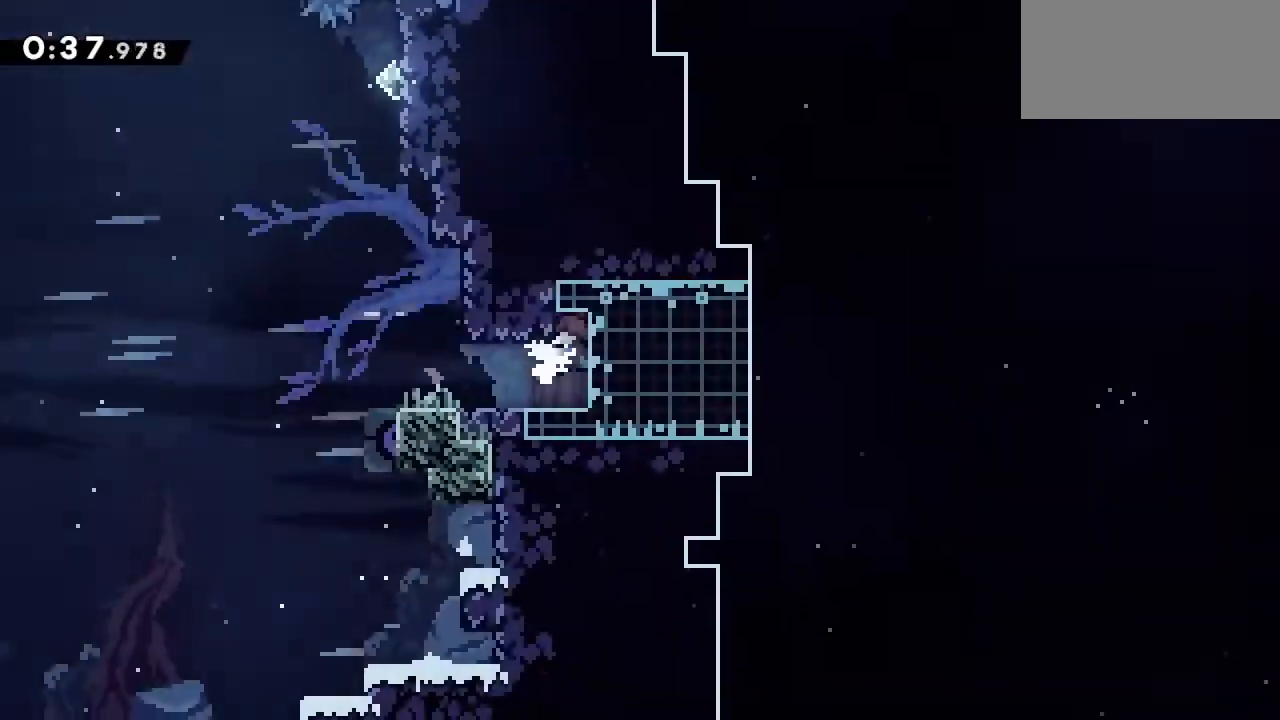
{"keys": ["left"], "events": [[100, "left", "up"], [100, "up", "down"], [183, "jump", "up"], [233, "up", "up"], [417, "left", "down"]]}